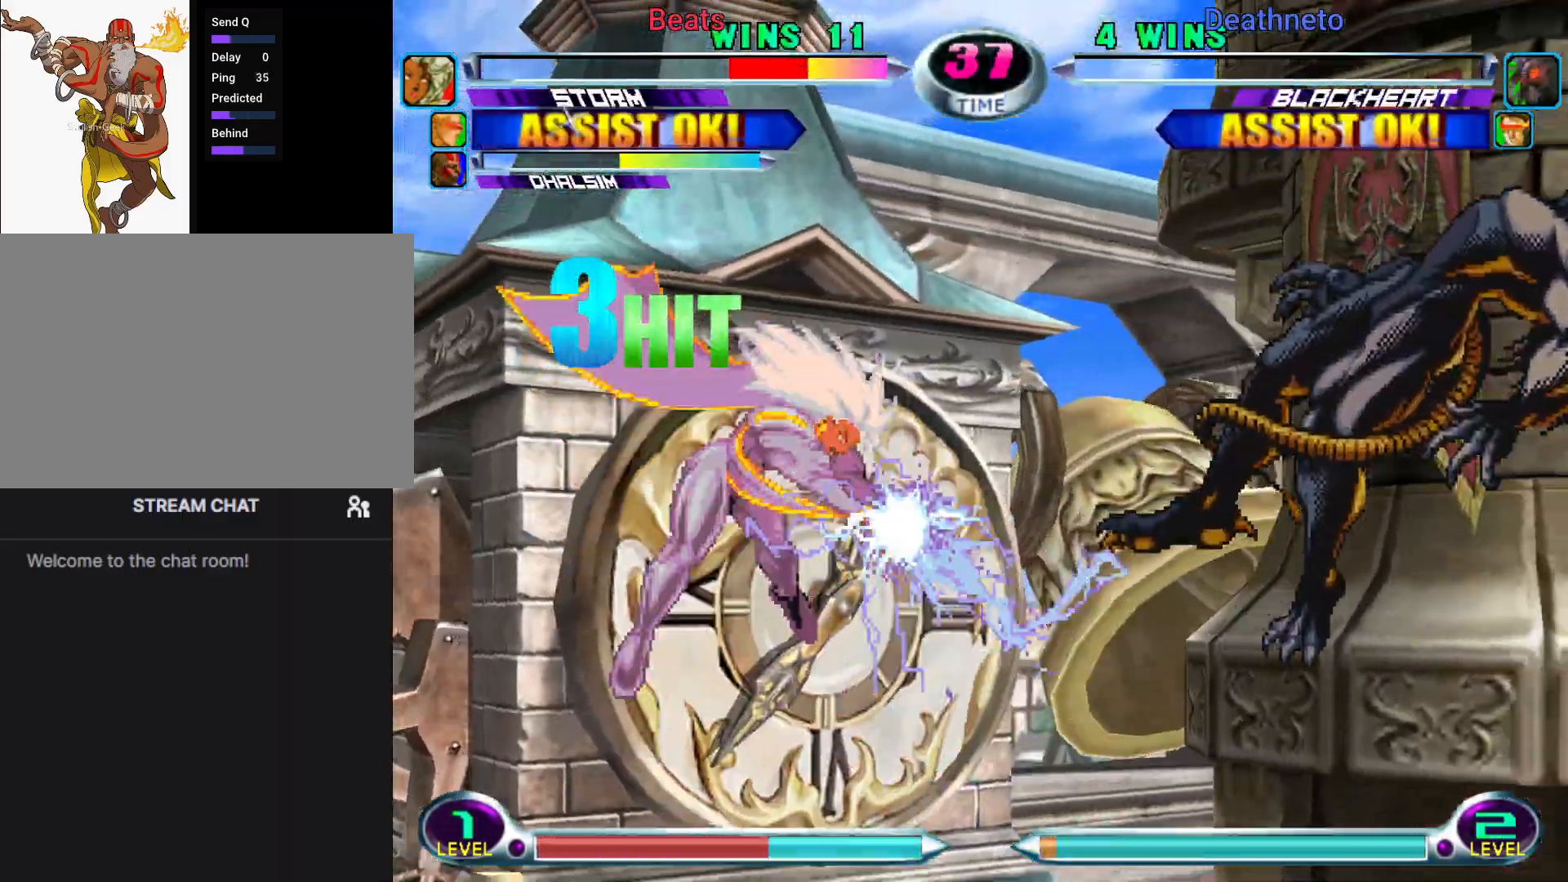
Gameplay with a controller (arcade stick); each line is a JSON object with the inputs held at the frame after it (dt_ms = milliseconds from this image to that frame). "events" lists button and stick changes between this image and that frame as [ms after this image, input, new state], when the widget could be followed in between. Not read: L3 R3.
{"dt_ms": 500, "buttons": [], "left_stick": "center", "events": [[83, "SQUARE", "down"], [83, "TRIANGLE", "down"], [83, "left_stick", "down"], [167, "SQUARE", "up"], [167, "TRIANGLE", "up"], [233, "SQUARE", "down"], [350, "SQUARE", "up"], [483, "left_stick", "center"]]}
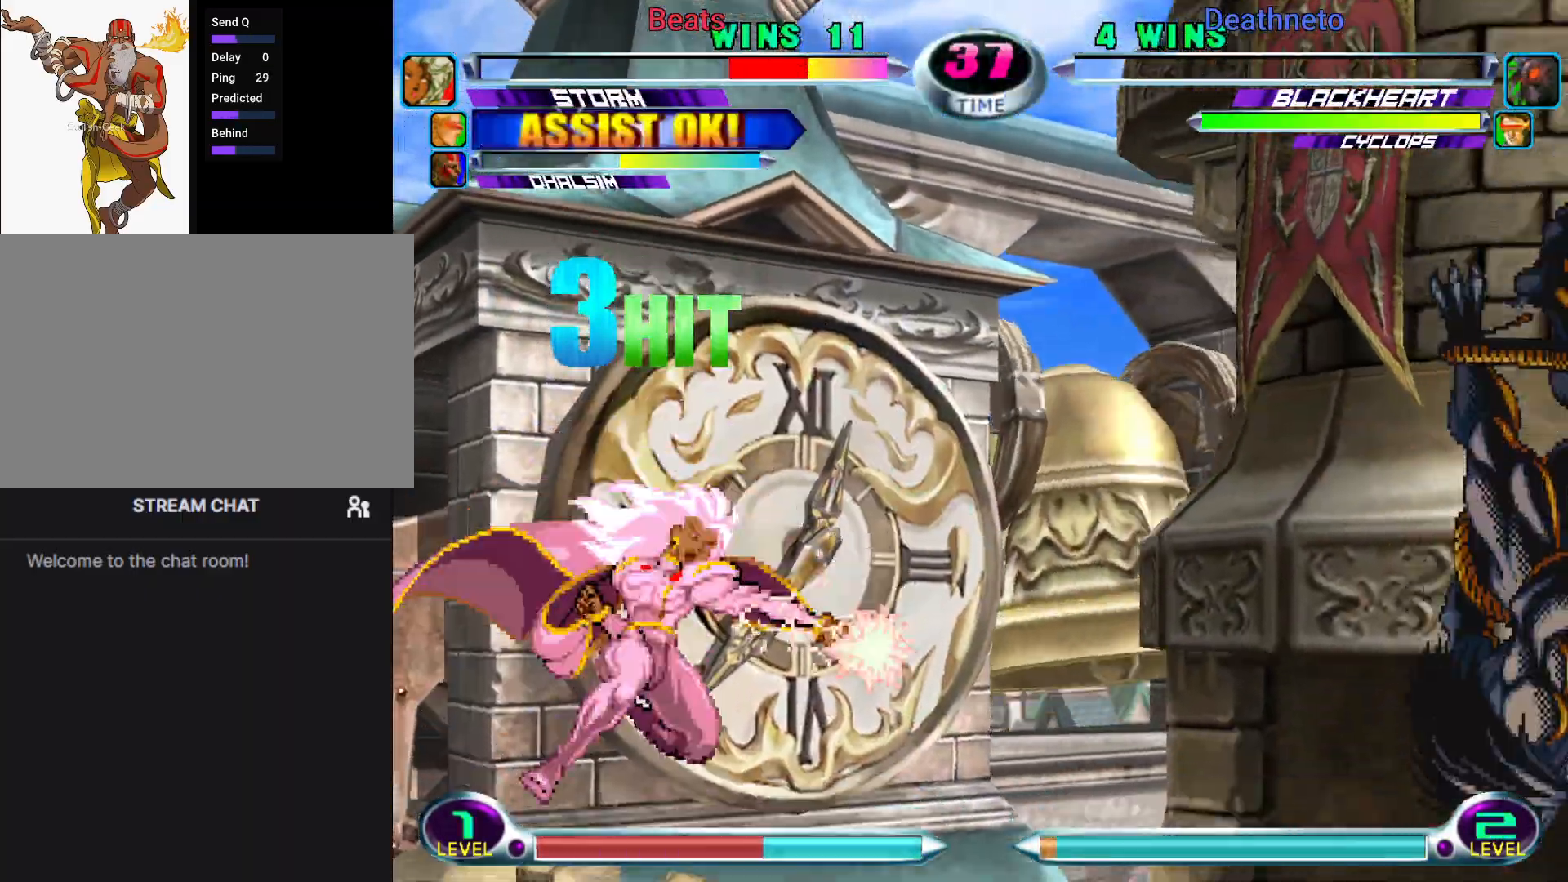
{"dt_ms": 500, "buttons": ["SQUARE"], "left_stick": "right", "events": [[150, "left_stick", "right"], [217, "left_stick", "center"], [283, "left_stick", "right"], [467, "SQUARE", "down"]]}
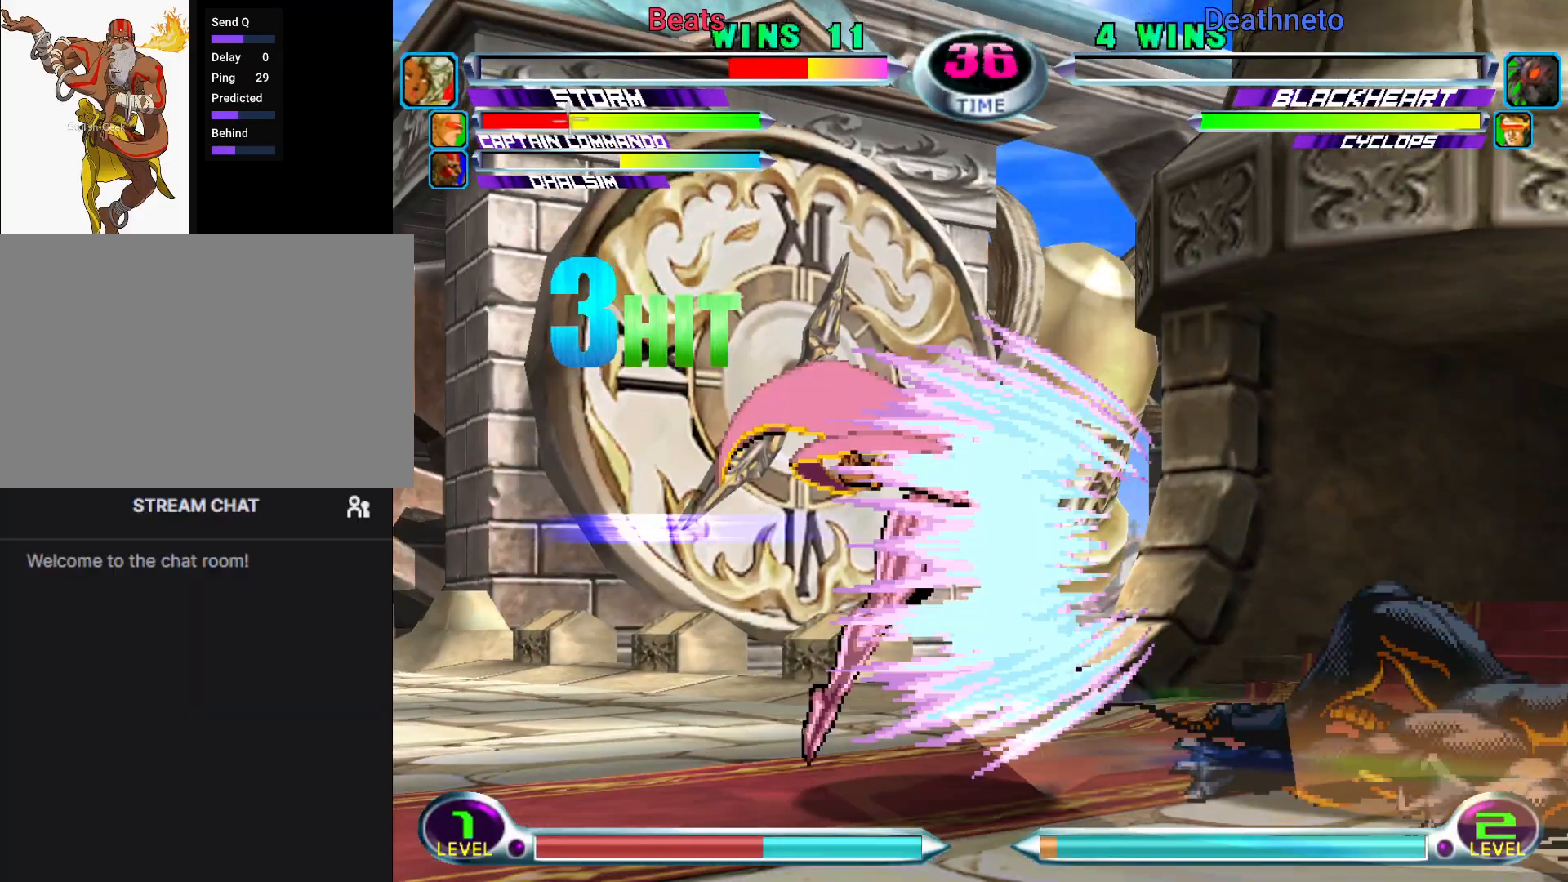
{"dt_ms": 500, "buttons": ["TRIANGLE"], "left_stick": "down", "events": [[50, "SQUARE", "up"], [183, "left_stick", "up"], [317, "left_stick", "down"], [367, "SQUARE", "down"], [383, "TRIANGLE", "down"], [400, "TRIANGLE", "up"], [417, "SQUARE", "up"], [467, "TRIANGLE", "down"]]}
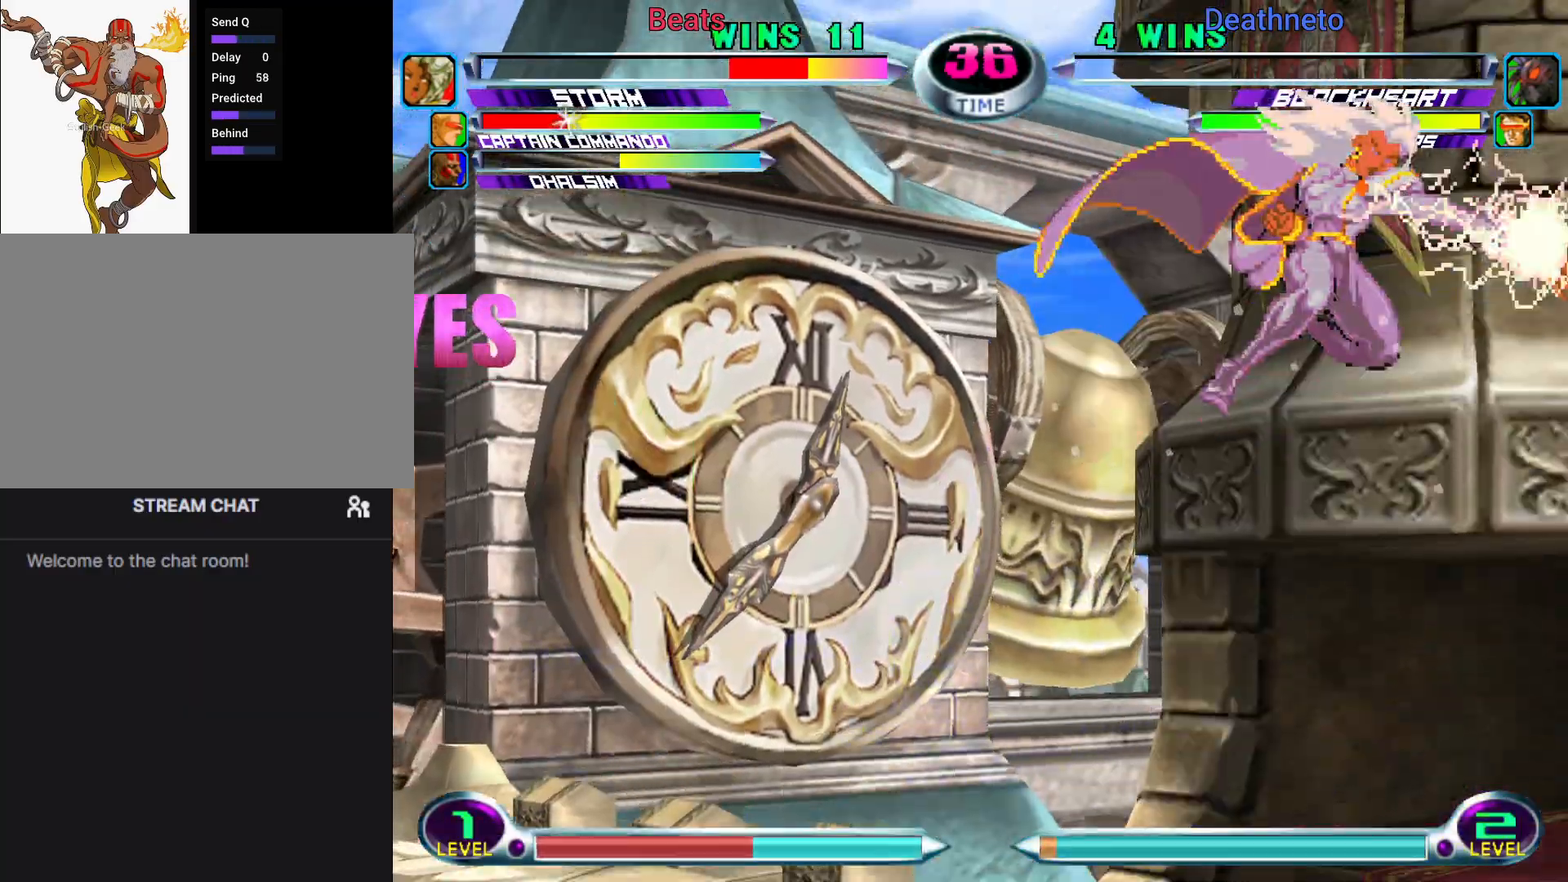
{"dt_ms": 500, "buttons": [], "left_stick": "left", "events": [[67, "TRIANGLE", "up"], [83, "left_stick", "center"], [167, "left_stick", "down"], [300, "left_stick", "center"], [367, "left_stick", "left"]]}
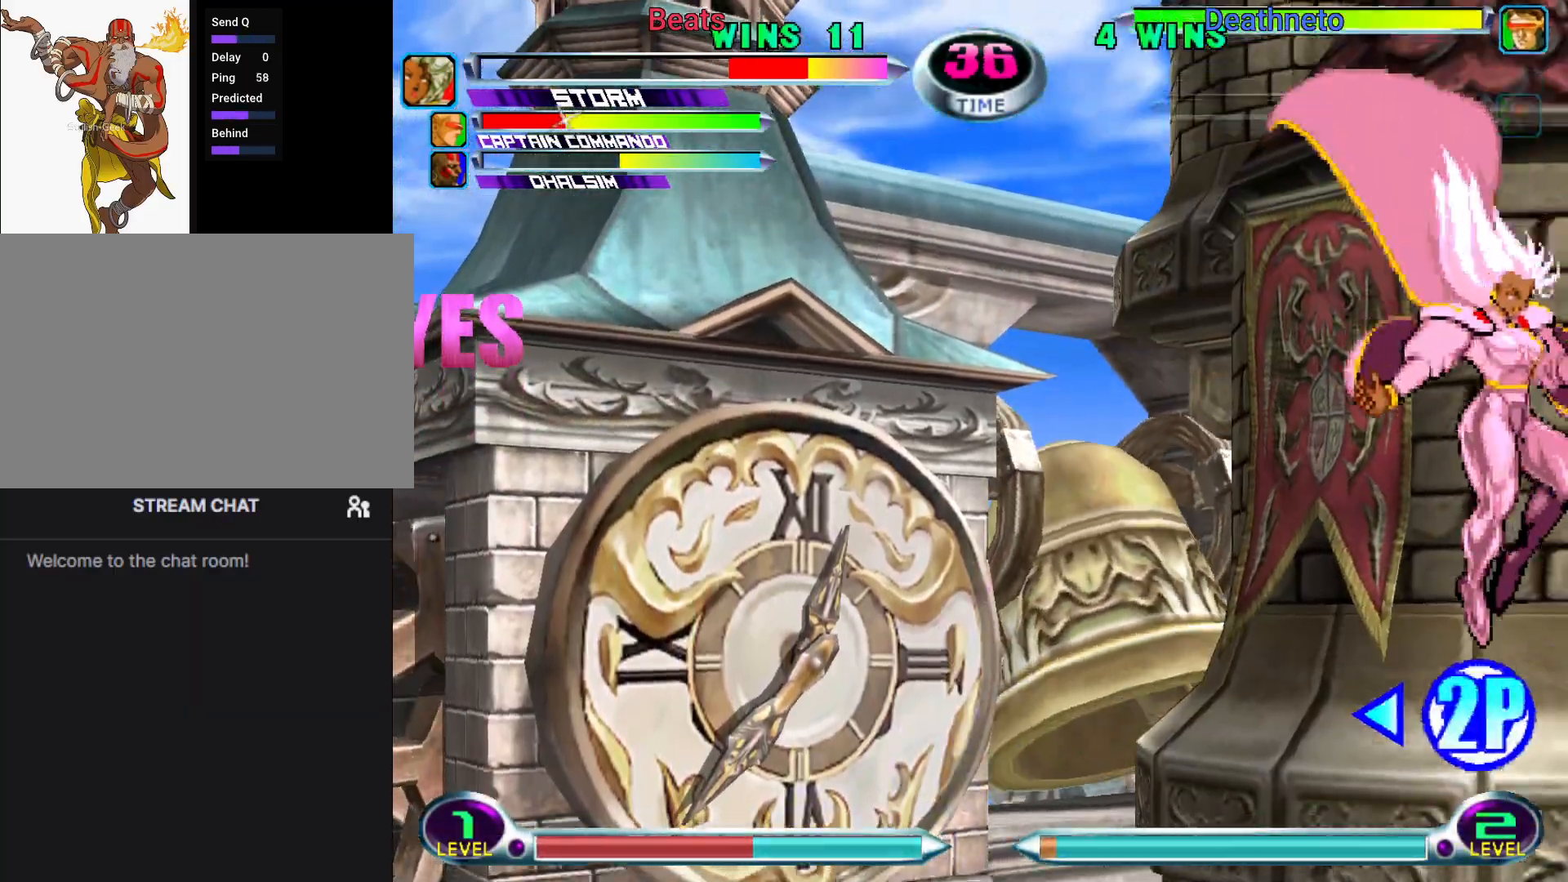
{"dt_ms": 500, "buttons": [], "left_stick": "center", "events": [[200, "TRIANGLE", "down"], [317, "TRIANGLE", "up"], [383, "left_stick", "center"]]}
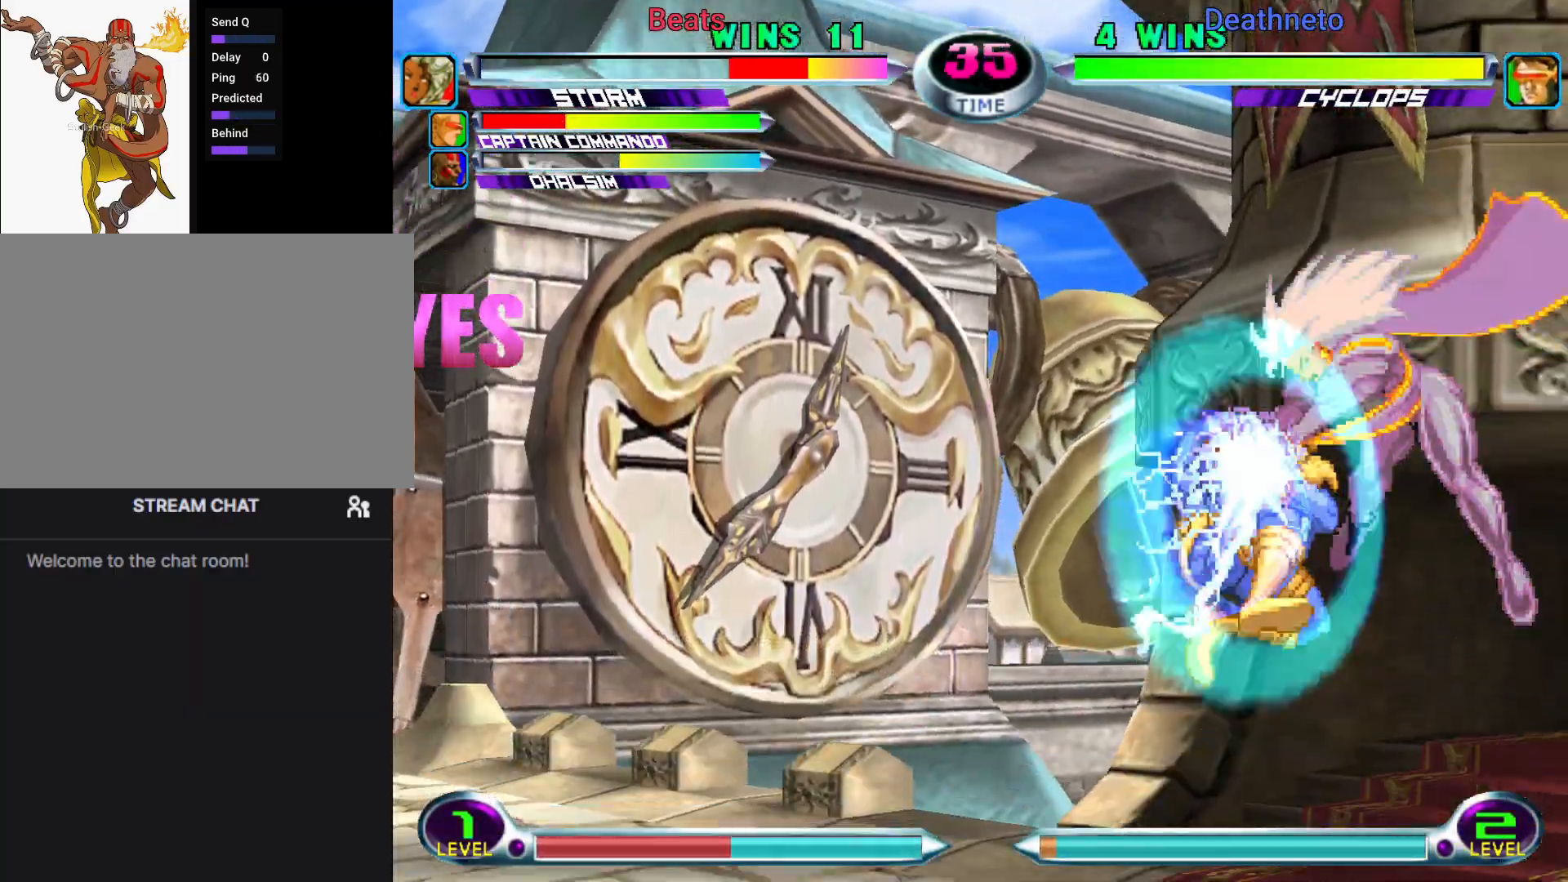
{"dt_ms": 500, "buttons": [], "left_stick": "up-left"}
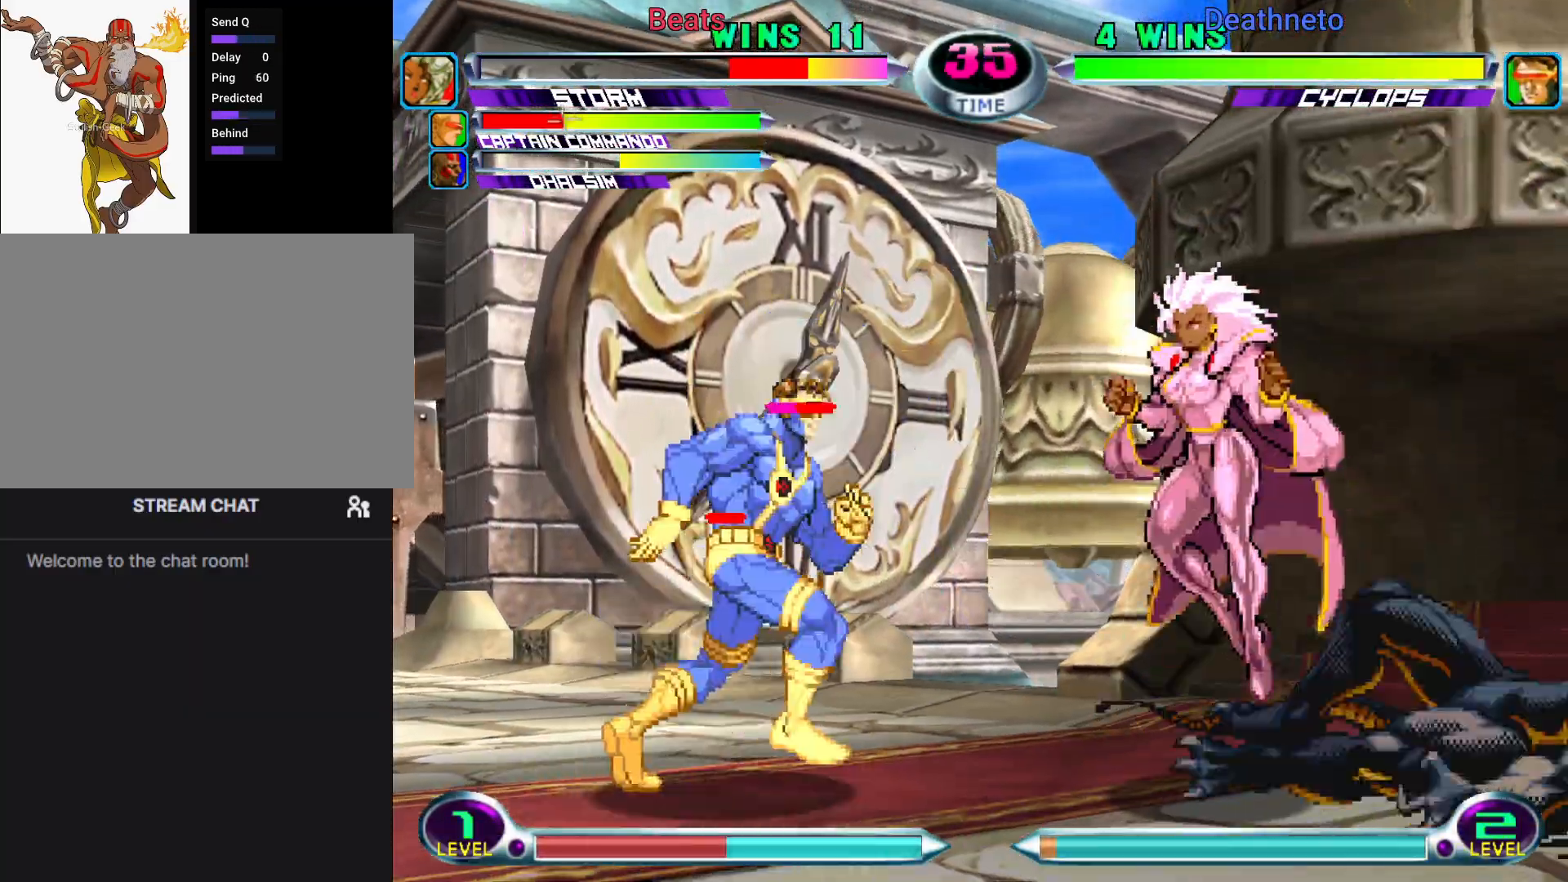
{"dt_ms": 500, "buttons": ["CROSS"], "left_stick": "down-right", "events": [[17, "left_stick", "down-left"], [83, "SQUARE", "down"], [83, "TRIANGLE", "down"], [117, "CIRCLE", "down"], [133, "SQUARE", "up"], [150, "TRIANGLE", "up"], [217, "left_stick", "center"], [267, "CIRCLE", "up"], [383, "left_stick", "down-right"], [450, "CROSS", "down"]]}
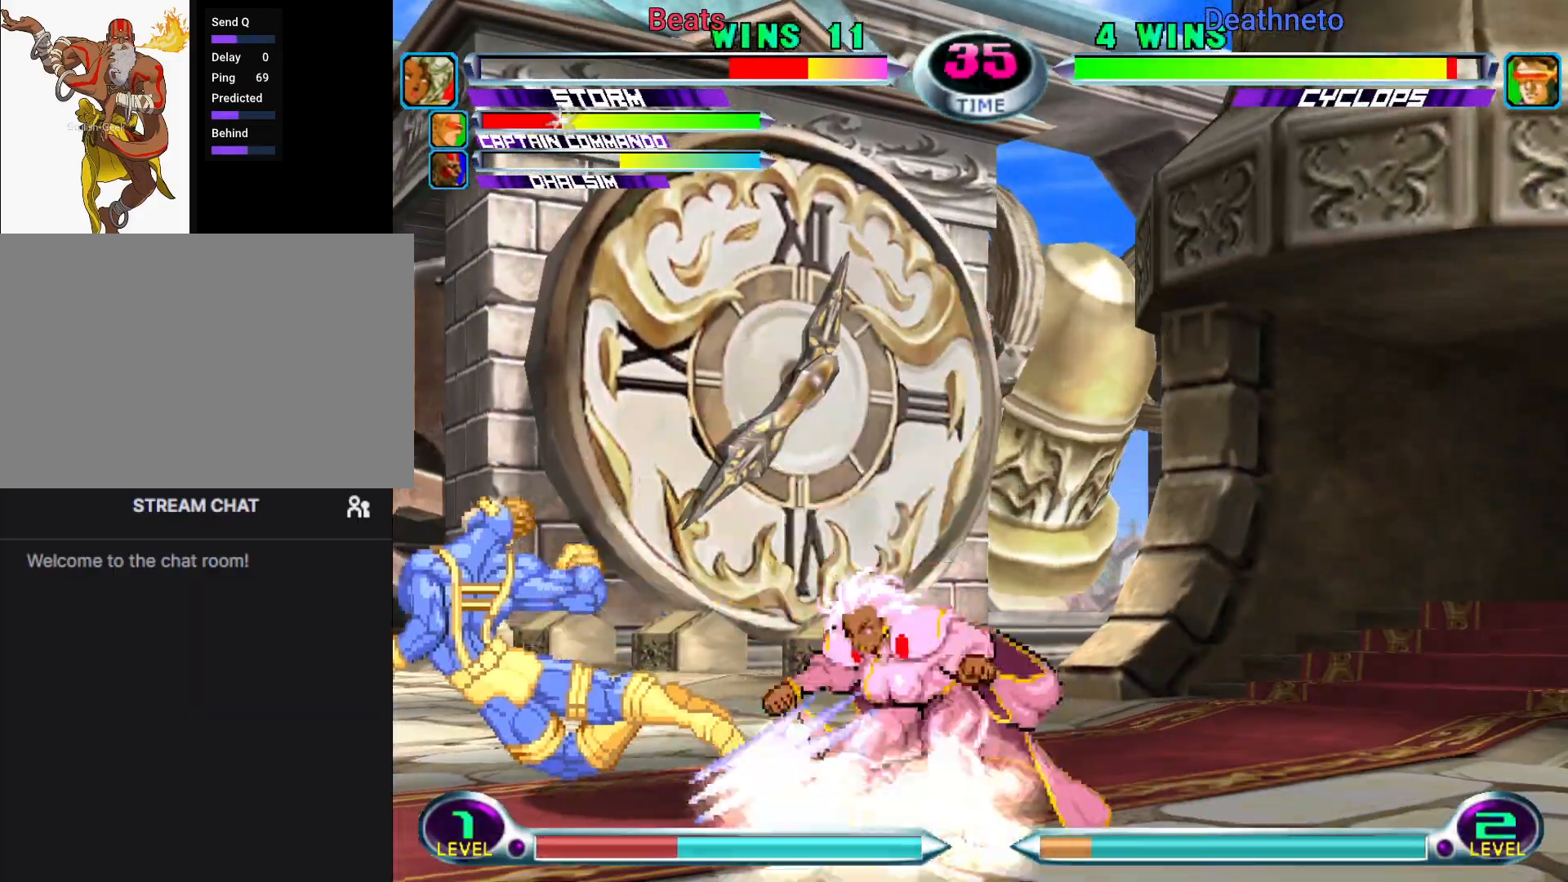
{"dt_ms": 1000, "buttons": ["SQUARE", "TRIANGLE"], "left_stick": "center"}
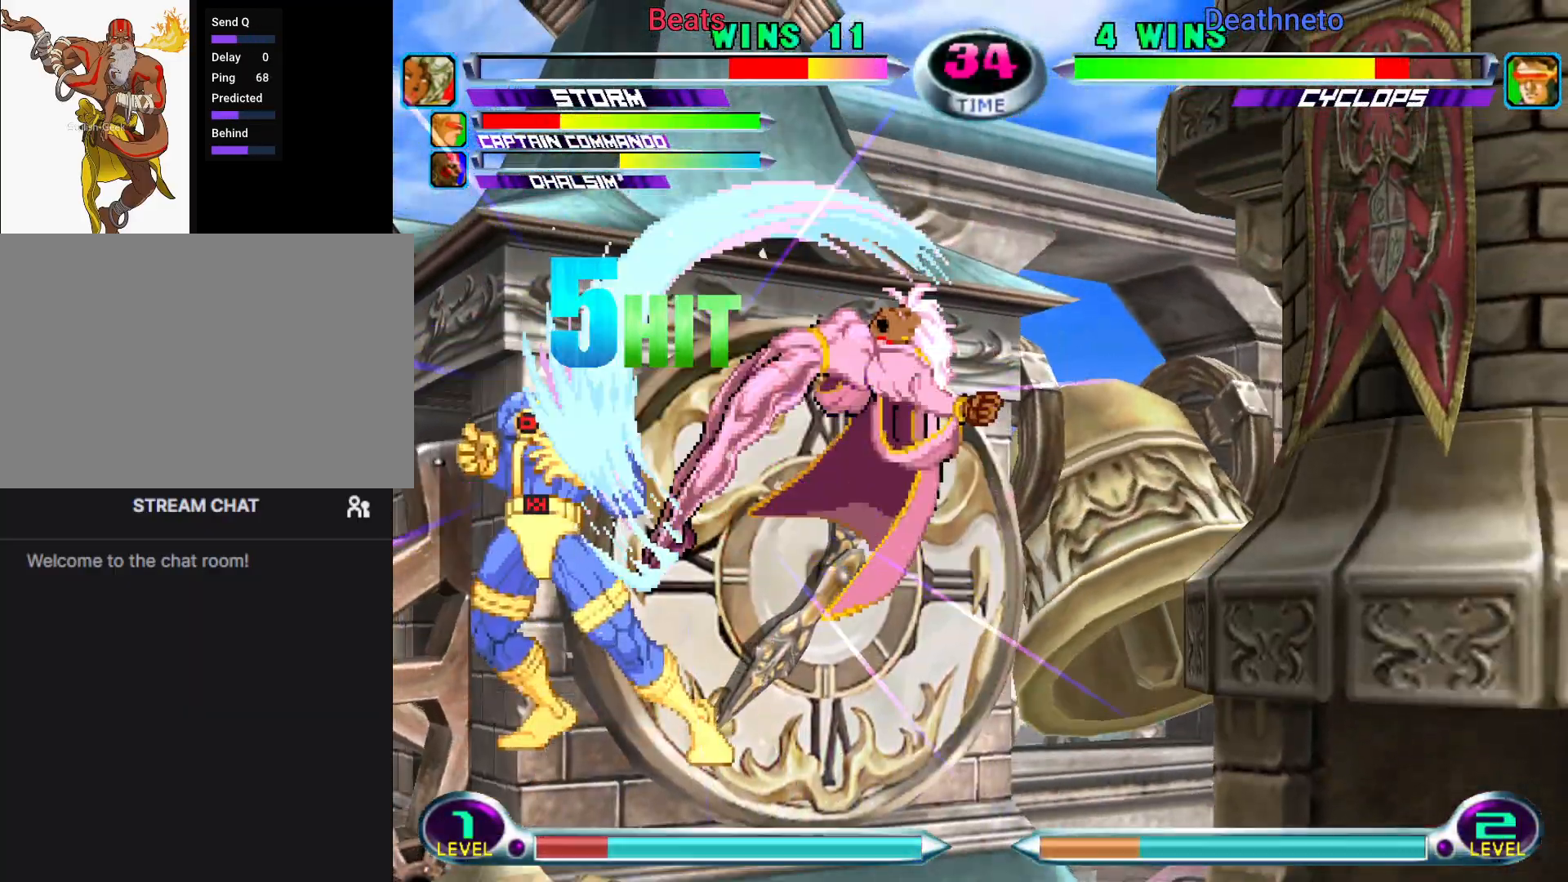
{"dt_ms": 500, "buttons": [], "left_stick": "left", "events": [[17, "CIRCLE", "down"], [33, "SQUARE", "up"], [33, "TRIANGLE", "up"], [150, "CIRCLE", "up"], [200, "left_stick", "left"]]}